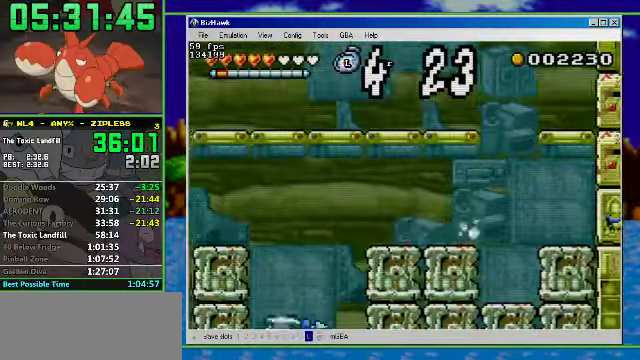
Gameplay with a controller (Nintendo layout); each line is a JSON object with the inputs held at the frame after it. "events" lists button and stick changes between this image and that frame as [ms after this image, input, new state], when the widget could be followed in between. Not read: L3 R3.
{"buttons": [], "events": [[66, "A", "down"], [200, "A", "up"], [266, "R1", "up"], [466, "DPAD_LEFT", "up"]]}
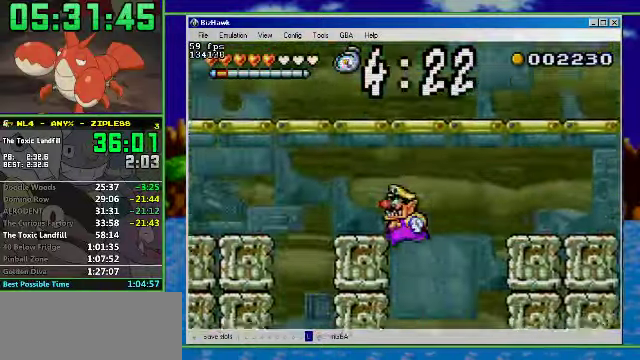
{"buttons": [], "events": []}
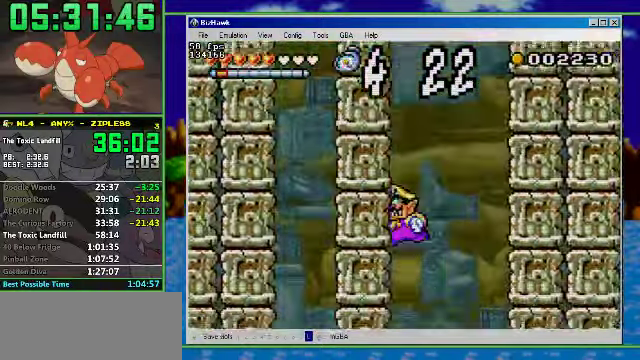
{"buttons": [], "events": []}
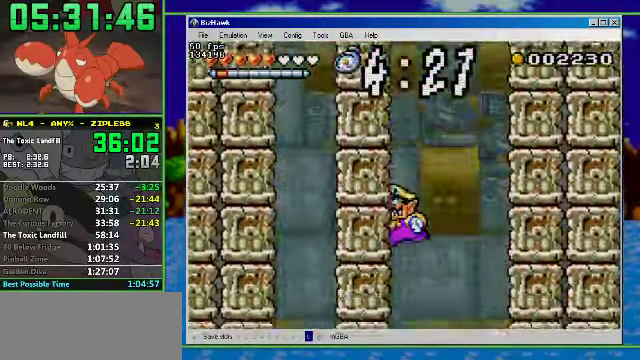
{"buttons": [], "events": []}
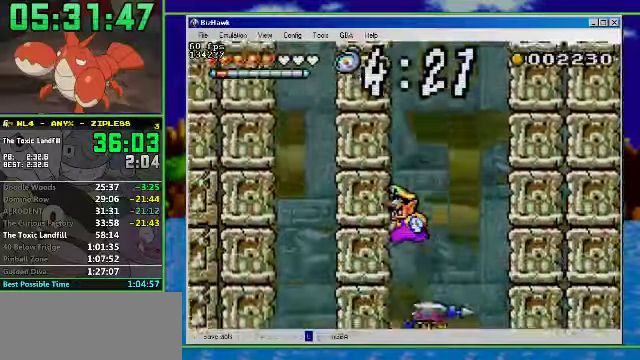
{"buttons": ["DPAD_DOWN"], "events": [[467, "DPAD_DOWN", "down"]]}
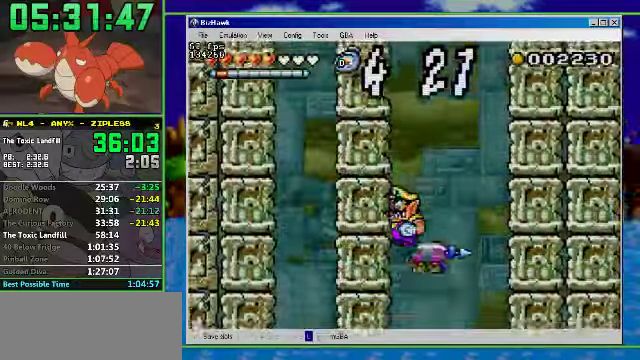
{"buttons": [], "events": [[167, "DPAD_DOWN", "up"]]}
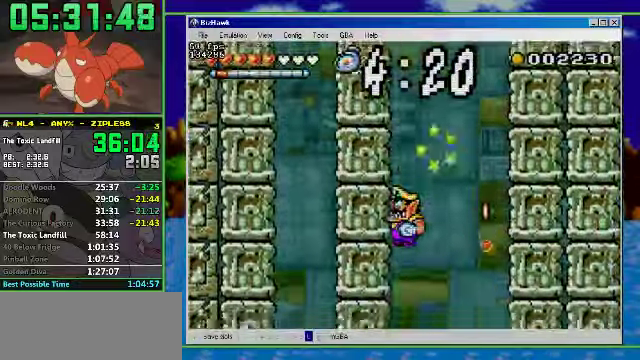
{"buttons": [], "events": []}
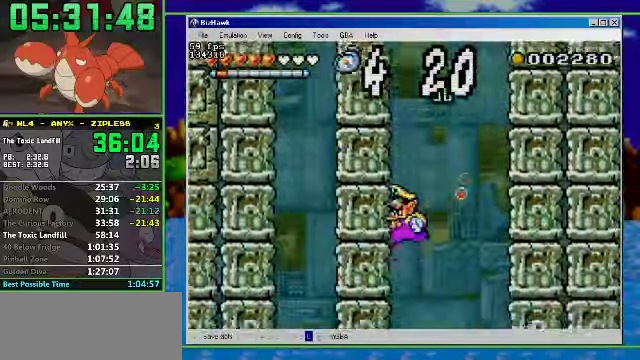
{"buttons": ["DPAD_LEFT"], "events": [[234, "DPAD_LEFT", "down"]]}
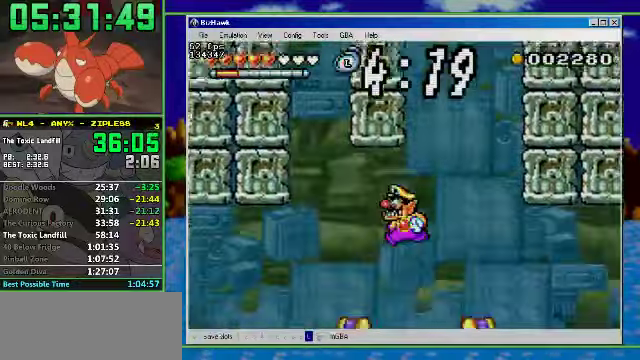
{"buttons": [], "events": [[200, "DPAD_LEFT", "up"]]}
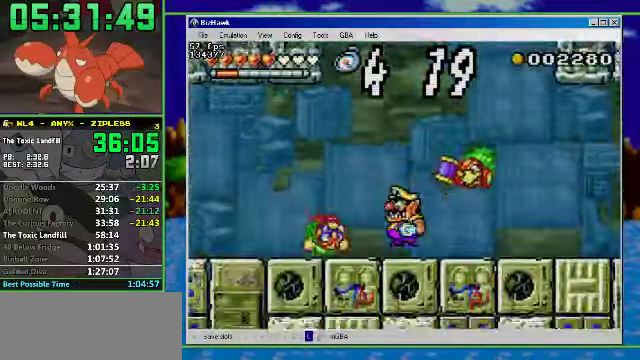
{"buttons": ["A"], "events": [[300, "A", "down"]]}
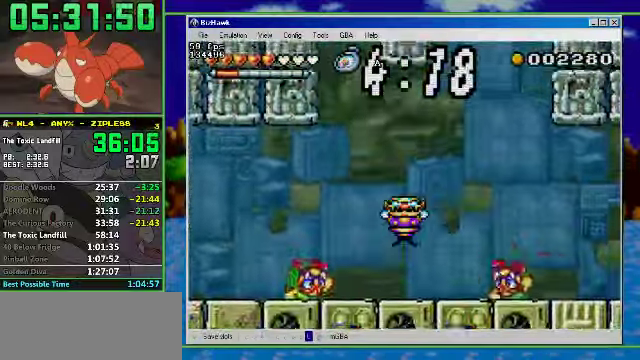
{"buttons": ["A"], "events": []}
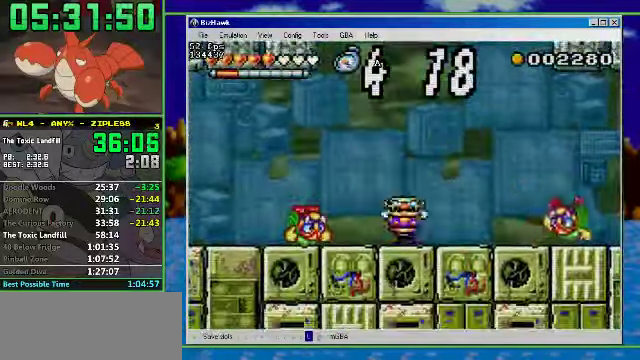
{"buttons": [], "events": [[167, "A", "up"]]}
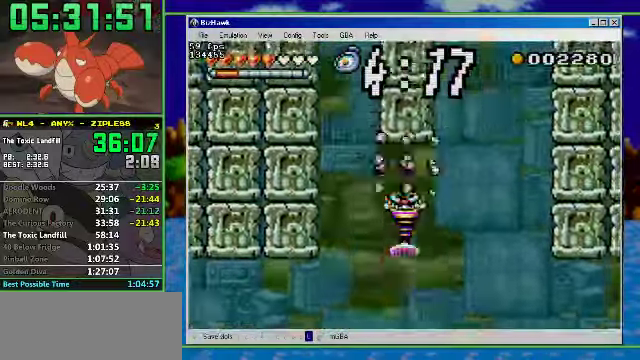
{"buttons": [], "events": []}
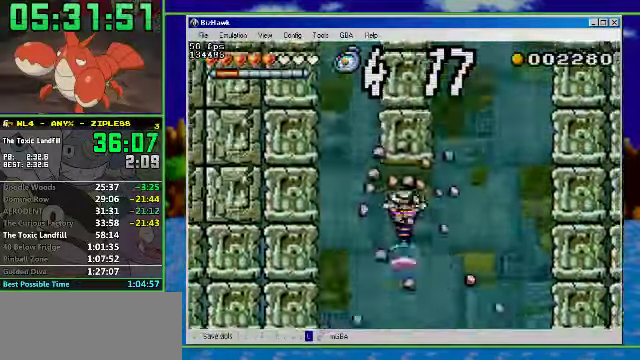
{"buttons": [], "events": []}
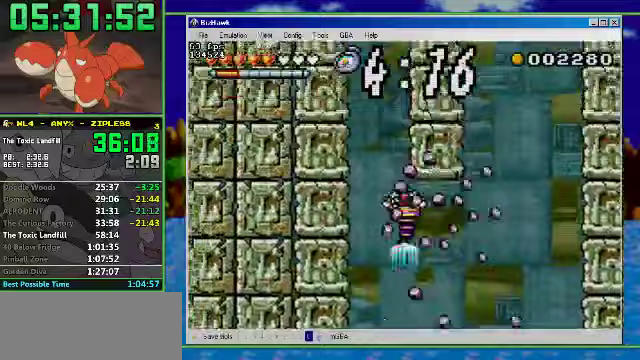
{"buttons": ["DPAD_LEFT"], "events": [[33, "DPAD_RIGHT", "down"], [100, "DPAD_RIGHT", "up"], [467, "DPAD_LEFT", "down"]]}
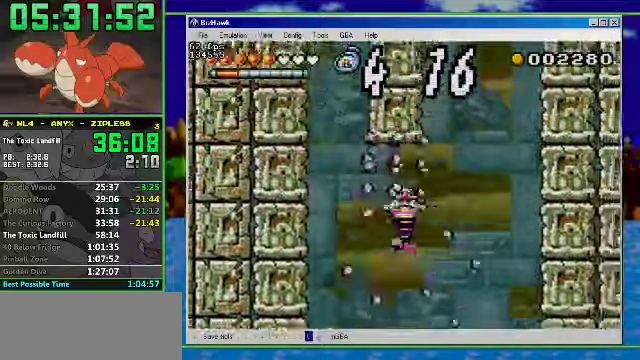
{"buttons": [], "events": [[67, "DPAD_LEFT", "up"], [300, "DPAD_RIGHT", "down"], [367, "DPAD_RIGHT", "up"]]}
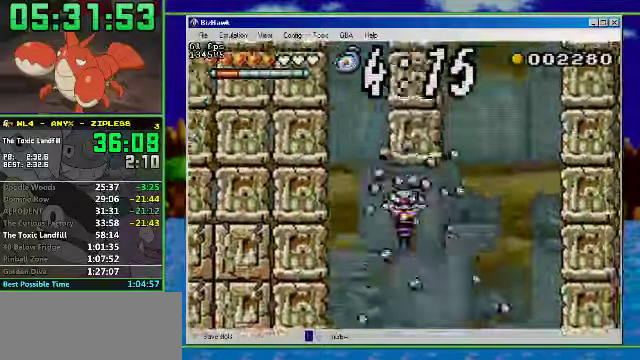
{"buttons": [], "events": [[167, "DPAD_LEFT", "down"], [267, "DPAD_LEFT", "up"]]}
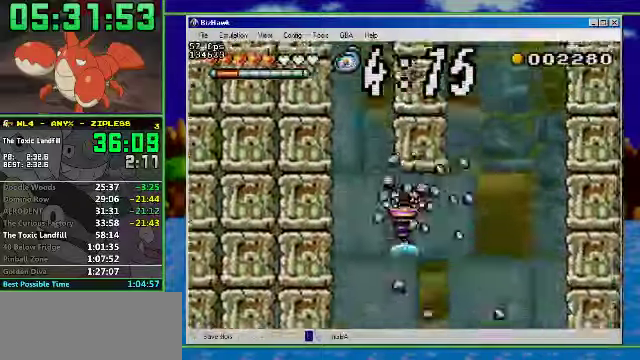
{"buttons": [], "events": [[67, "DPAD_RIGHT", "down"], [133, "DPAD_RIGHT", "up"], [367, "DPAD_LEFT", "down"], [500, "DPAD_LEFT", "up"]]}
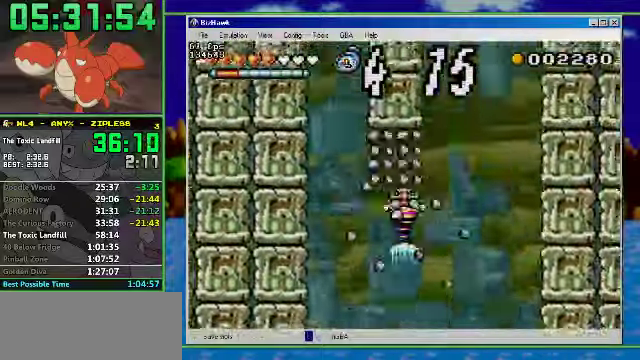
{"buttons": [], "events": [[267, "DPAD_RIGHT", "down"], [400, "DPAD_RIGHT", "up"]]}
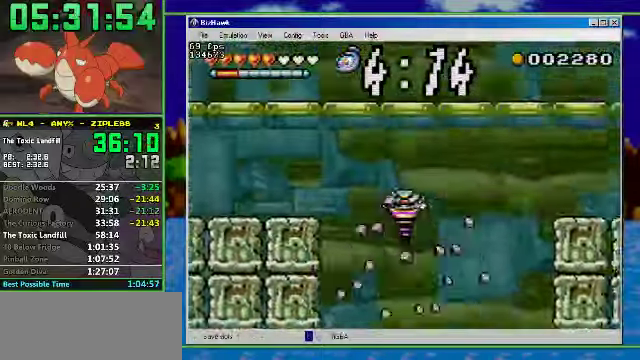
{"buttons": [], "events": [[67, "DPAD_LEFT", "down"], [233, "DPAD_LEFT", "up"]]}
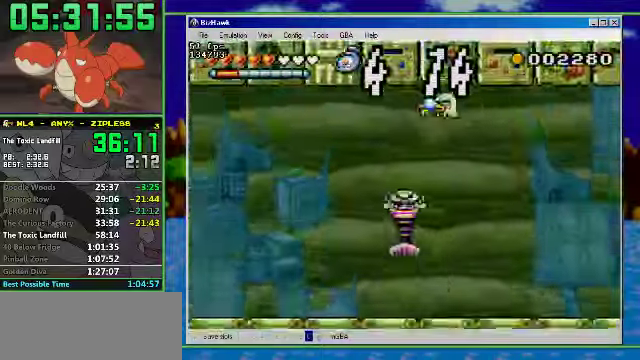
{"buttons": ["DPAD_RIGHT"], "events": [[67, "DPAD_RIGHT", "down"]]}
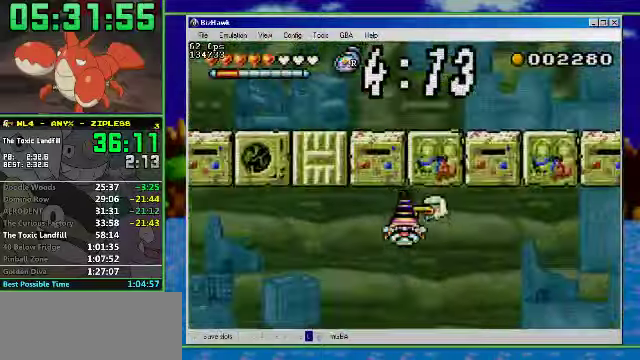
{"buttons": ["DPAD_RIGHT"], "events": []}
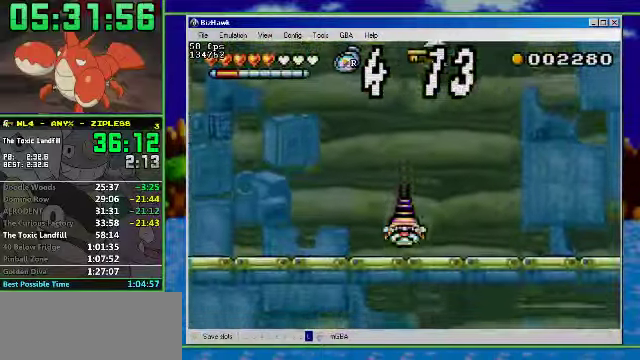
{"buttons": ["R1", "DPAD_RIGHT"], "events": [[300, "R1", "down"]]}
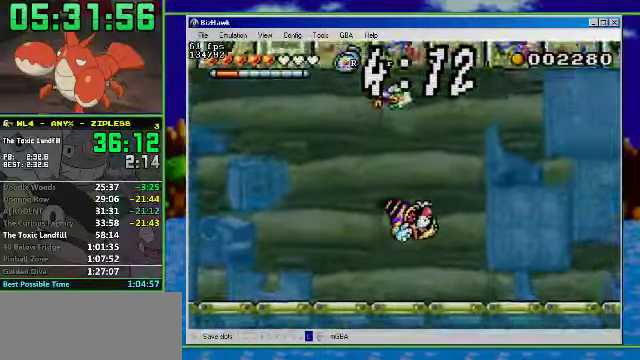
{"buttons": ["R1", "DPAD_RIGHT"], "events": []}
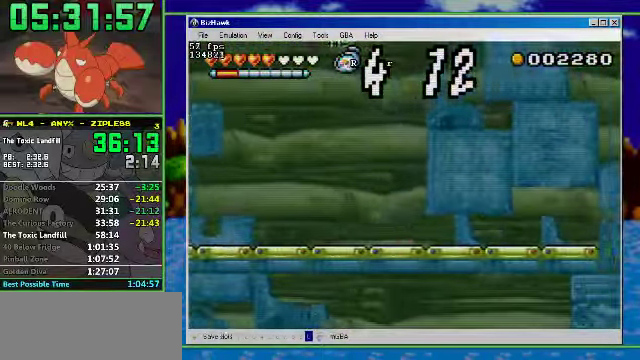
{"buttons": ["DPAD_RIGHT"], "events": [[366, "R1", "up"]]}